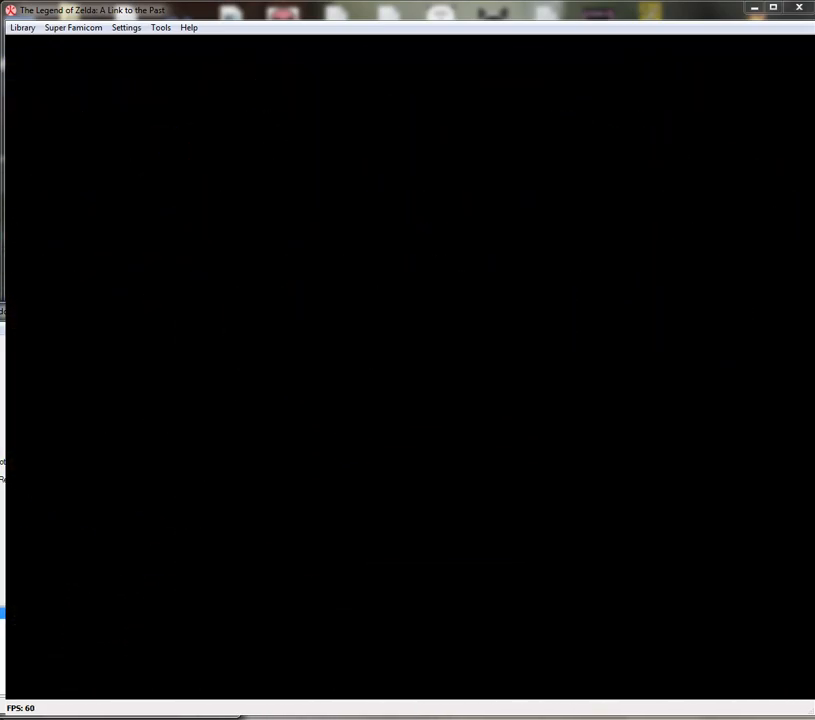
Gameplay with a controller (Nintendo layout); each line is a JSON object with the inputs held at the frame after it. "events" lists button and stick changes between this image and that frame as [ms after this image, input, new state], when the widget could be followed in between. Not read: L1 L3 R1 R3.
{"buttons": ["DPAD_UP"], "events": [[333, "DPAD_UP", "down"]]}
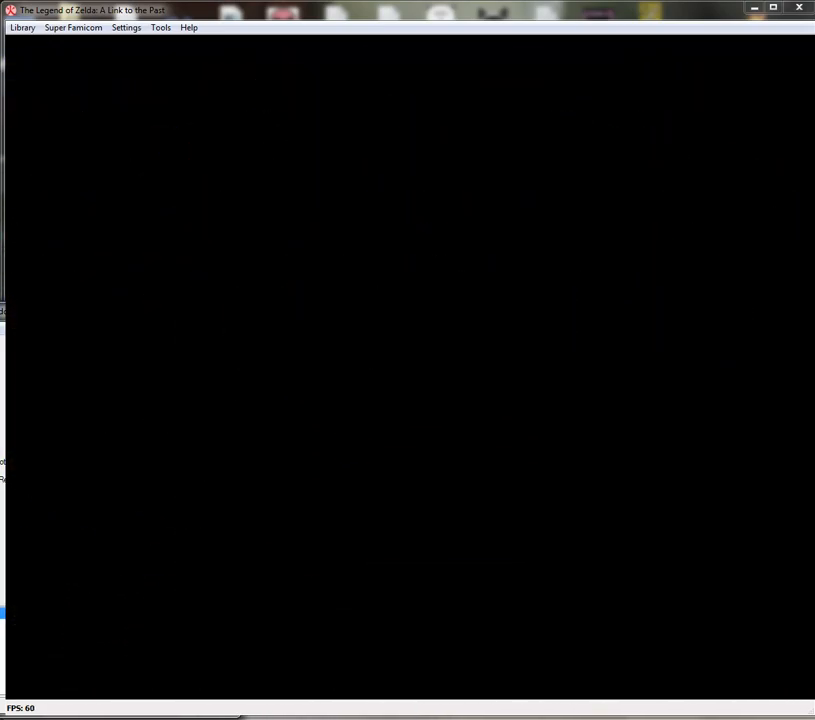
{"buttons": ["DPAD_UP"], "events": []}
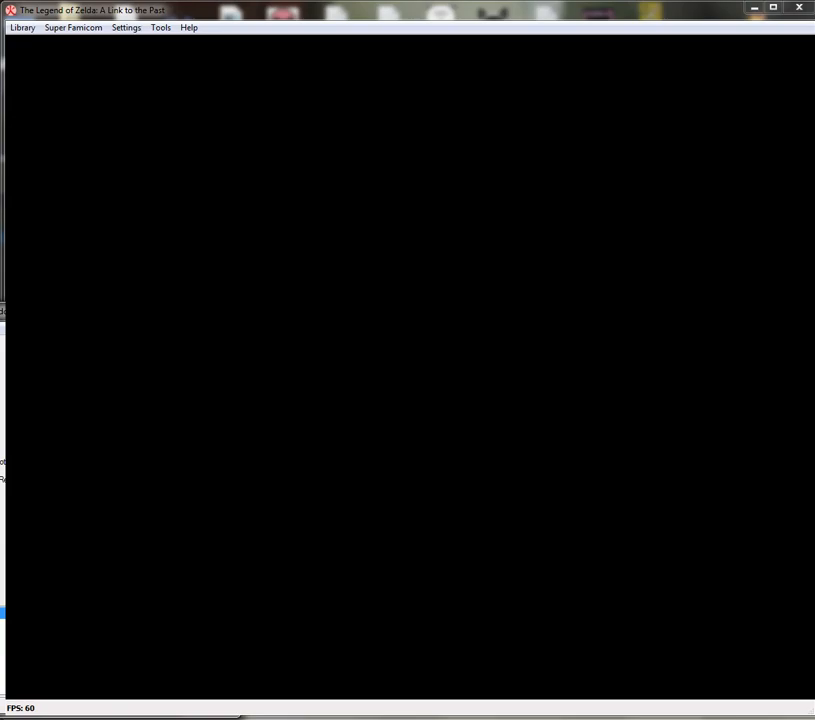
{"buttons": ["DPAD_UP"], "events": []}
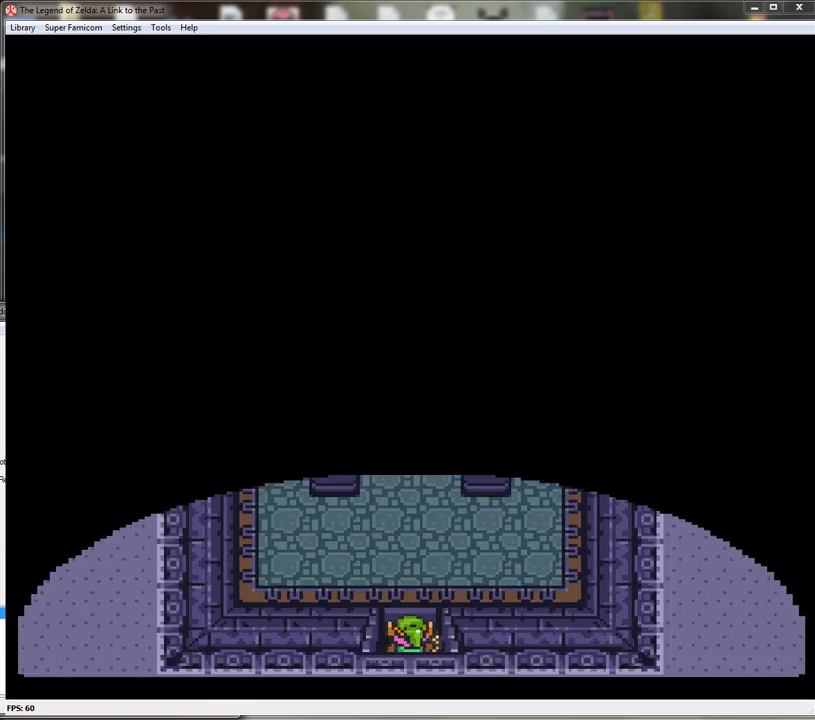
{"buttons": ["DPAD_UP"], "events": []}
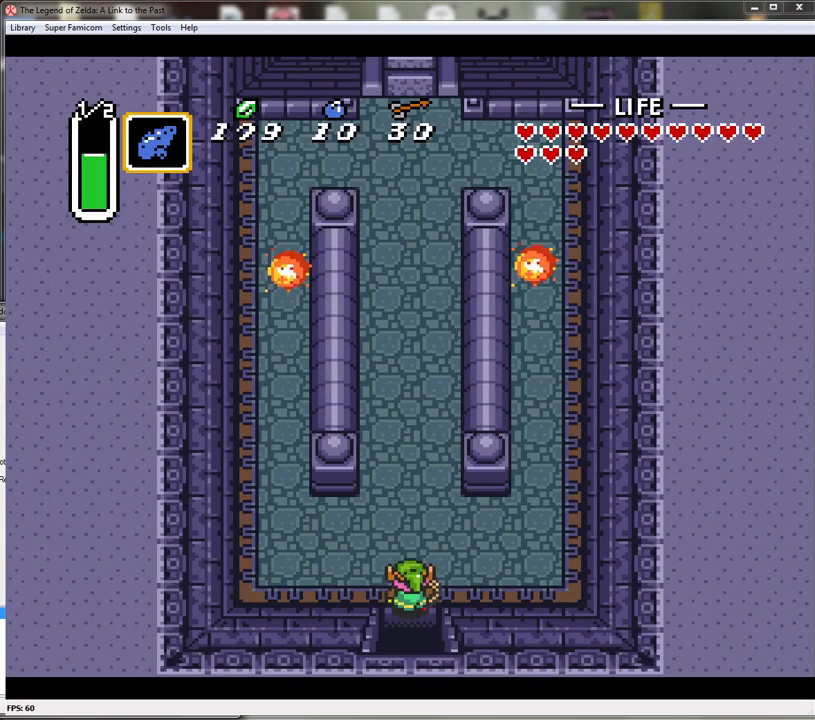
{"buttons": ["DPAD_RIGHT"], "events": [[250, "DPAD_RIGHT", "down"], [317, "DPAD_UP", "up"]]}
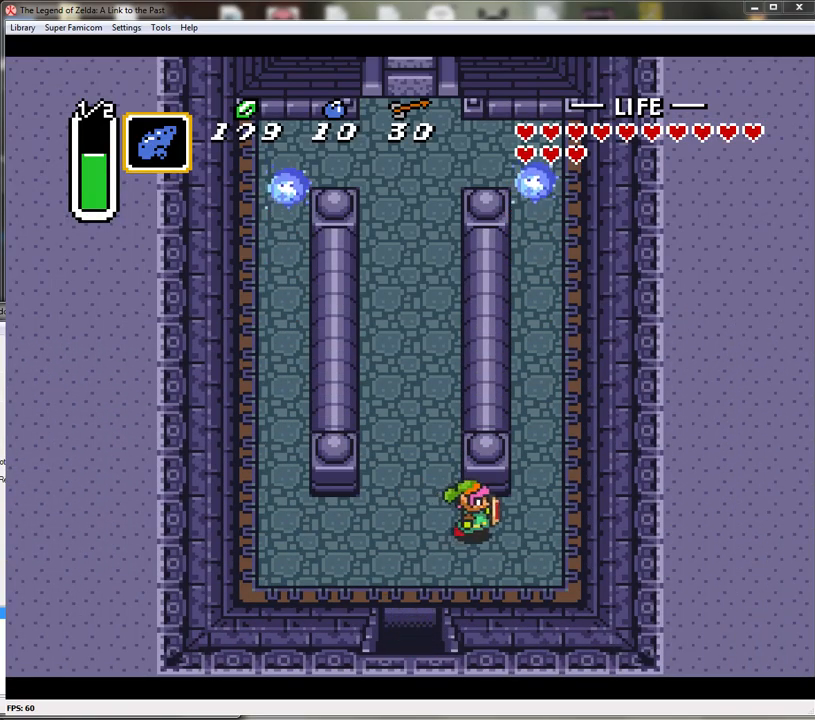
{"buttons": ["A"], "events": [[183, "DPAD_UP", "down"], [283, "DPAD_RIGHT", "up"], [333, "A", "down"], [400, "DPAD_UP", "up"]]}
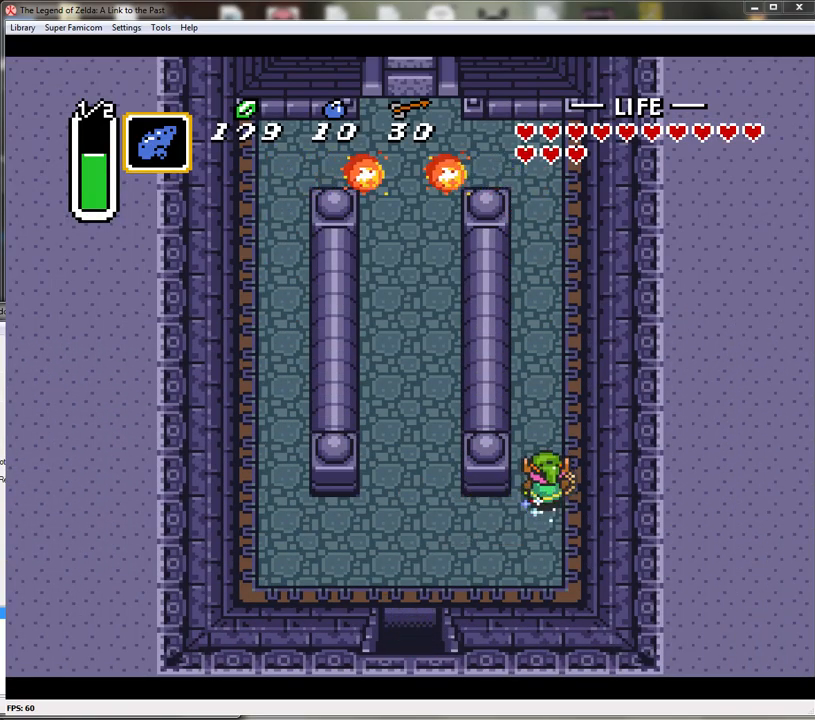
{"buttons": ["A"], "events": []}
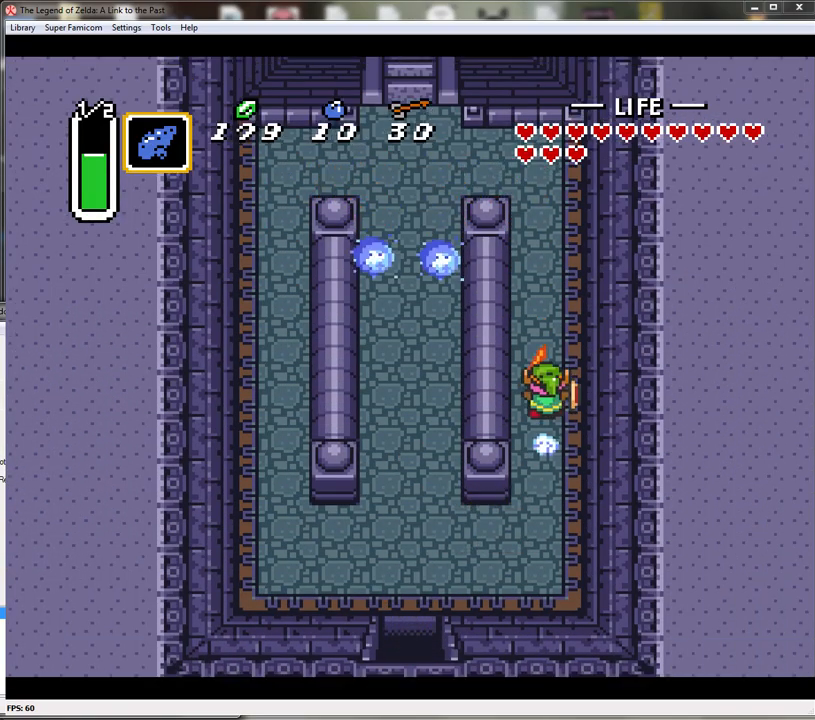
{"buttons": ["DPAD_LEFT"], "events": [[300, "DPAD_LEFT", "down"], [300, "DPAD_UP", "down"], [433, "A", "up"], [500, "DPAD_UP", "up"]]}
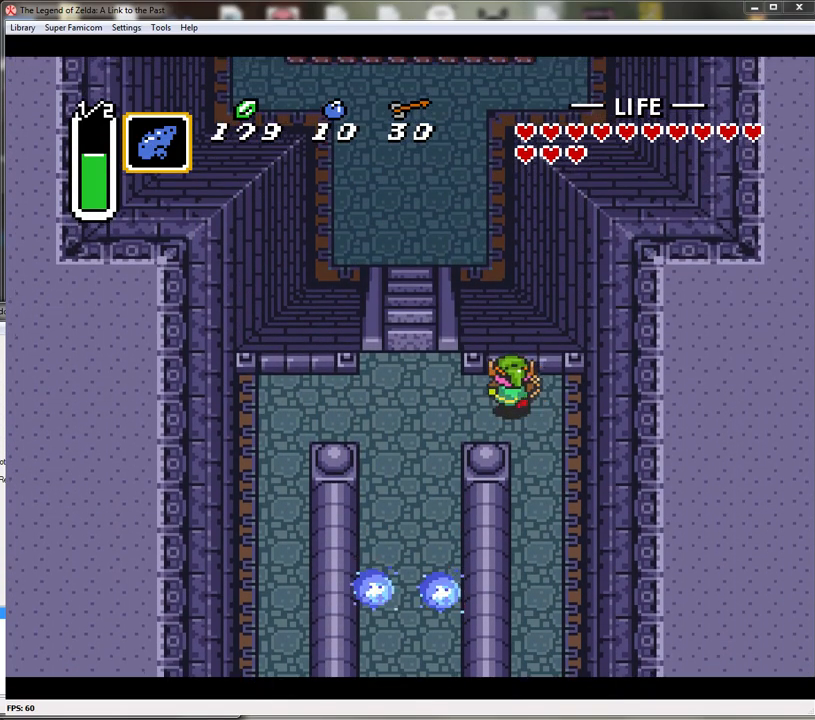
{"buttons": ["DPAD_UP"], "events": [[217, "DPAD_UP", "down"], [367, "DPAD_LEFT", "up"]]}
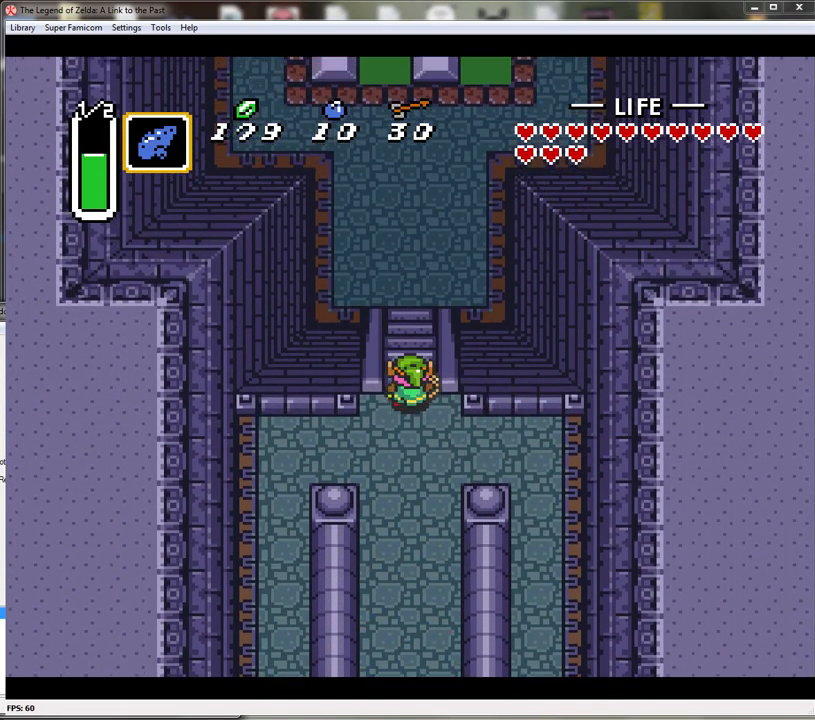
{"buttons": ["DPAD_UP"], "events": []}
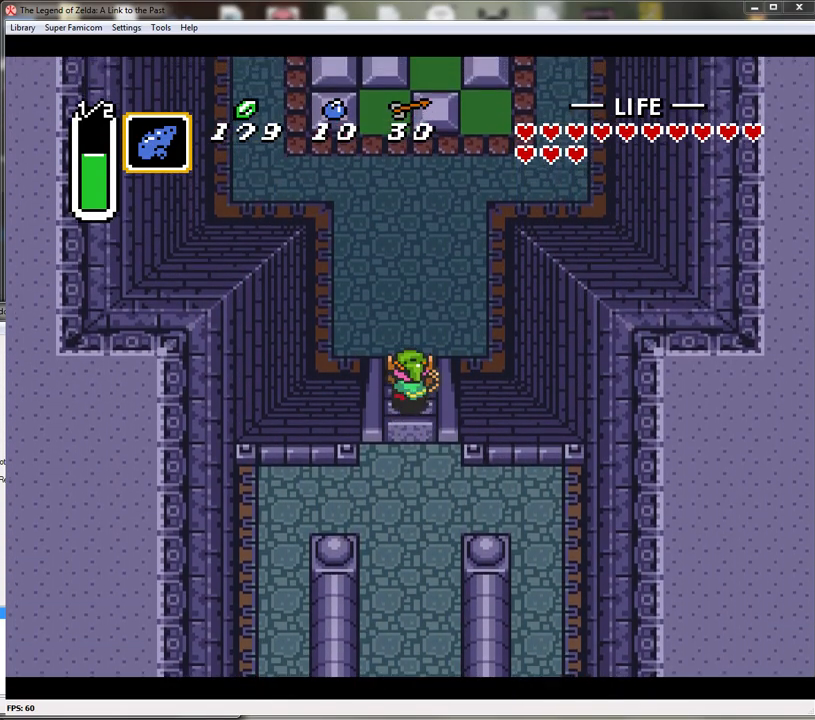
{"buttons": ["DPAD_UP"], "events": []}
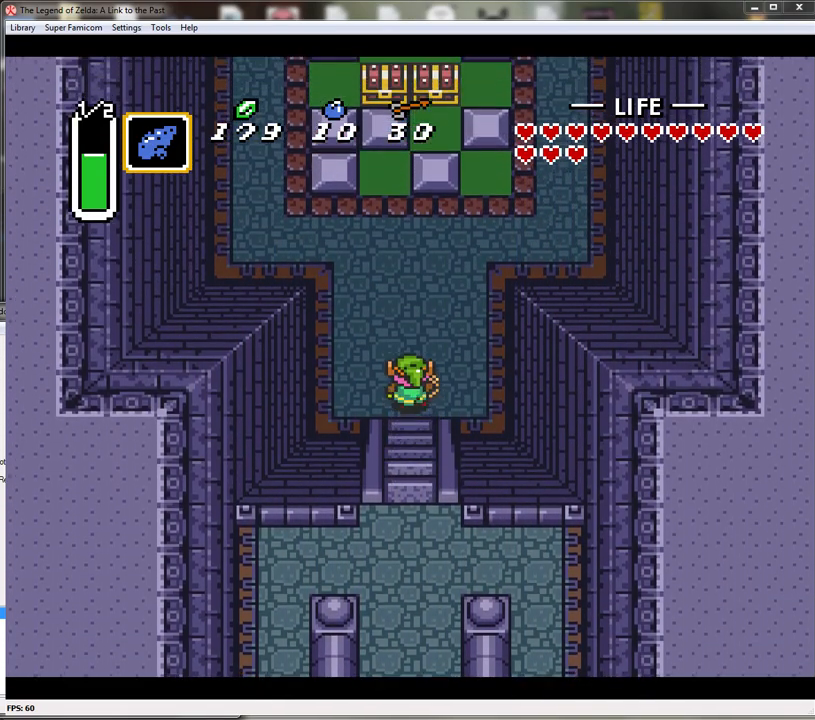
{"buttons": ["DPAD_UP"], "events": [[283, "DPAD_LEFT", "down"], [400, "DPAD_LEFT", "up"]]}
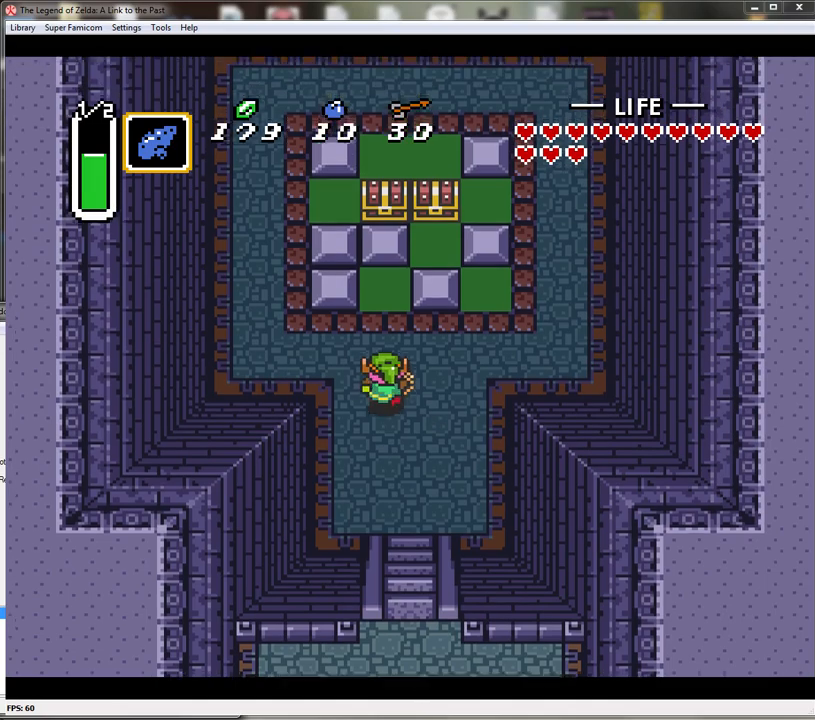
{"buttons": ["DPAD_RIGHT"], "events": [[367, "DPAD_RIGHT", "down"], [367, "DPAD_UP", "up"]]}
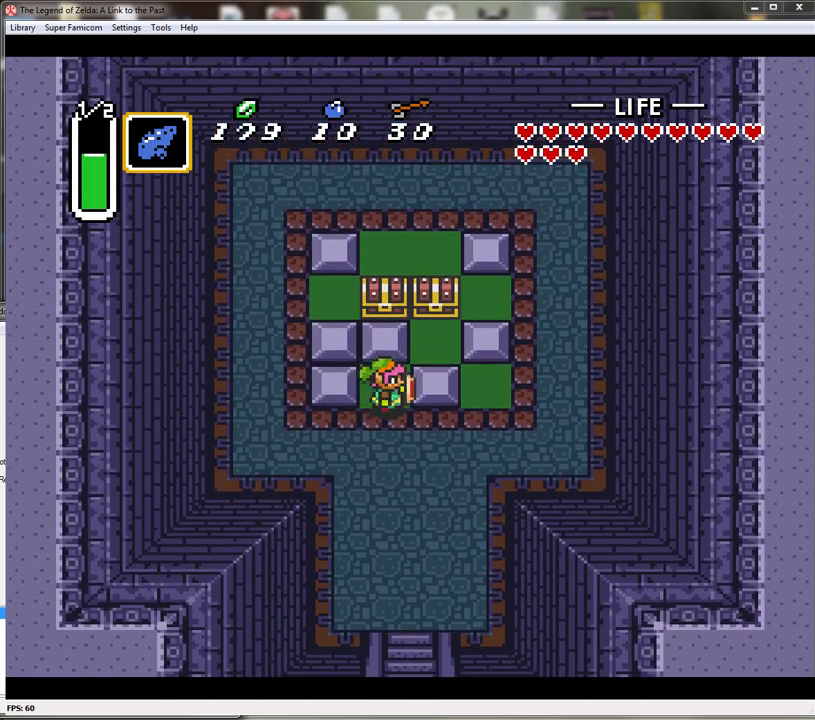
{"buttons": ["DPAD_RIGHT"], "events": []}
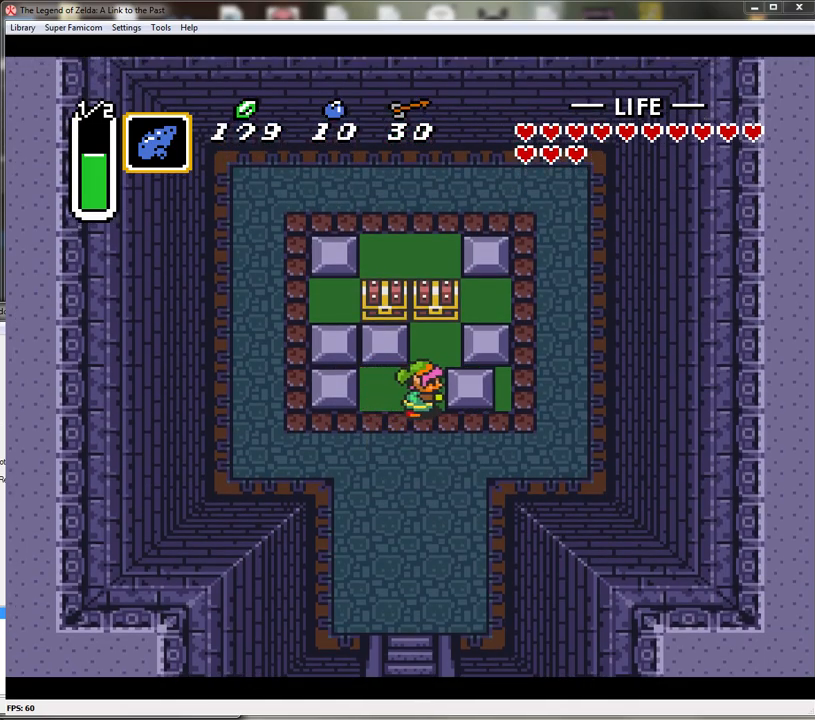
{"buttons": ["A"], "events": [[50, "DPAD_UP", "down"], [83, "DPAD_RIGHT", "up"], [367, "A", "down"], [400, "DPAD_UP", "up"]]}
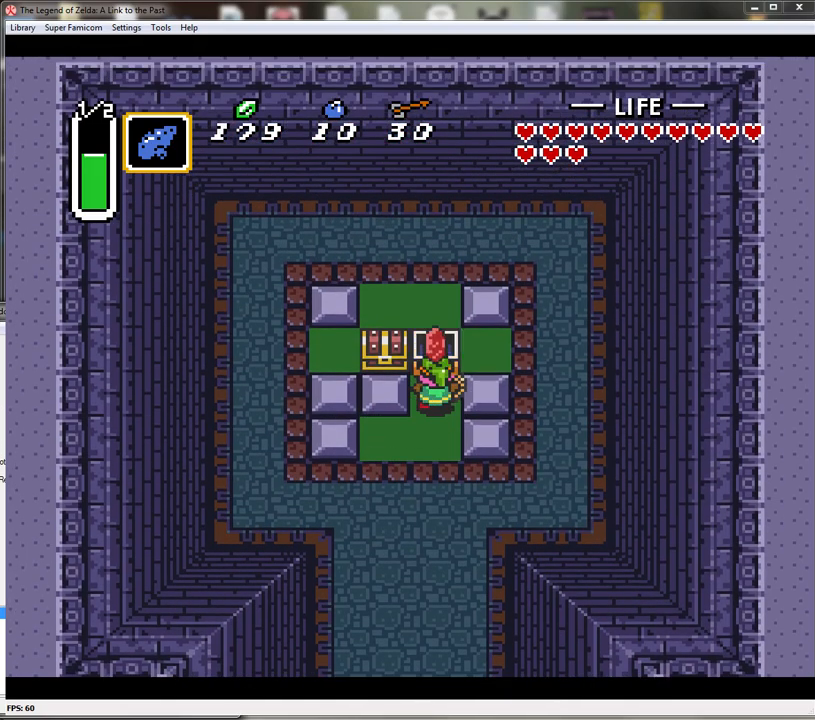
{"buttons": [], "events": [[50, "A", "up"]]}
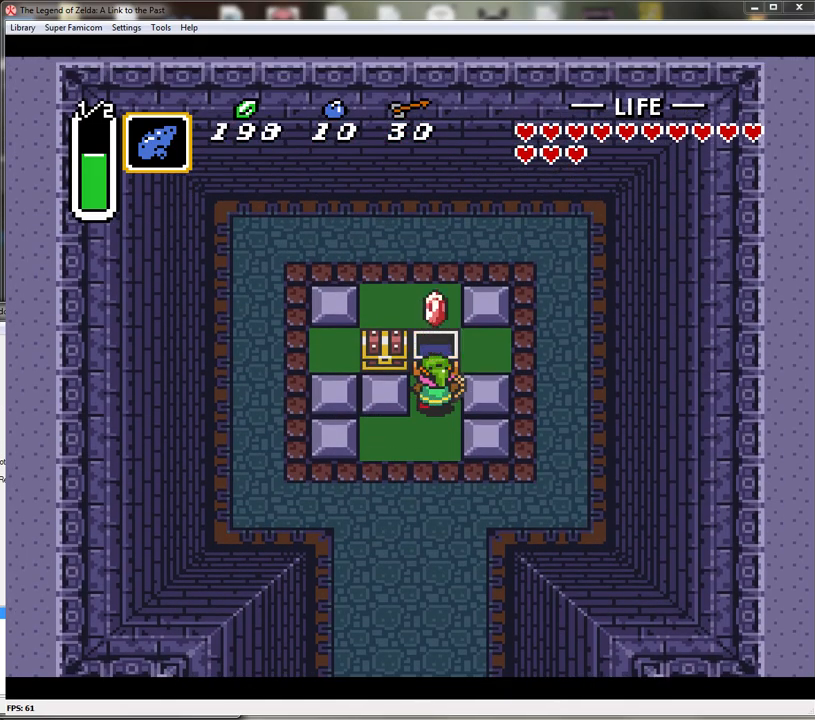
{"buttons": ["DPAD_DOWN", "DPAD_LEFT"], "events": [[167, "DPAD_DOWN", "down"], [483, "DPAD_LEFT", "down"]]}
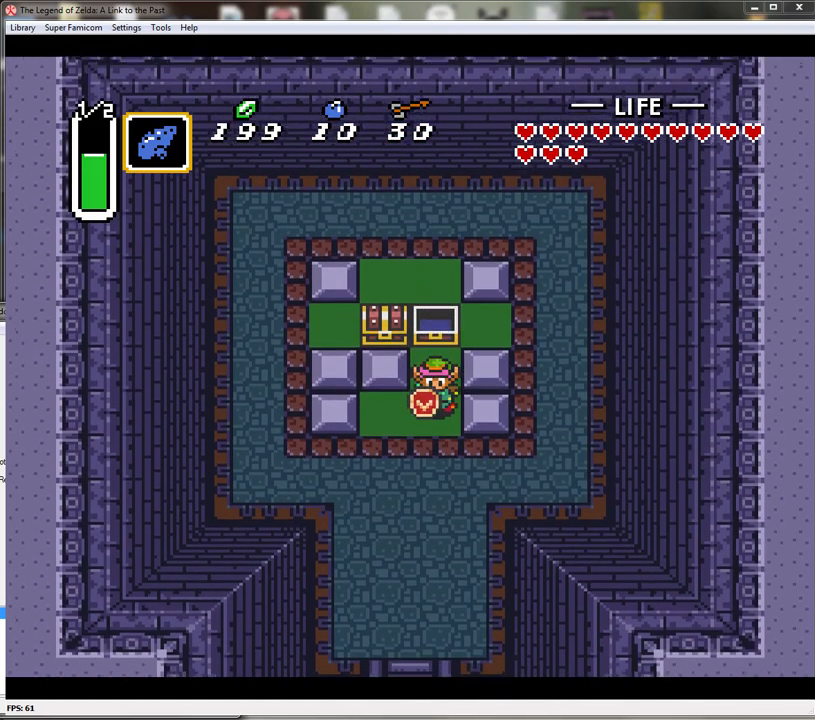
{"buttons": ["DPAD_LEFT"], "events": [[117, "DPAD_DOWN", "up"]]}
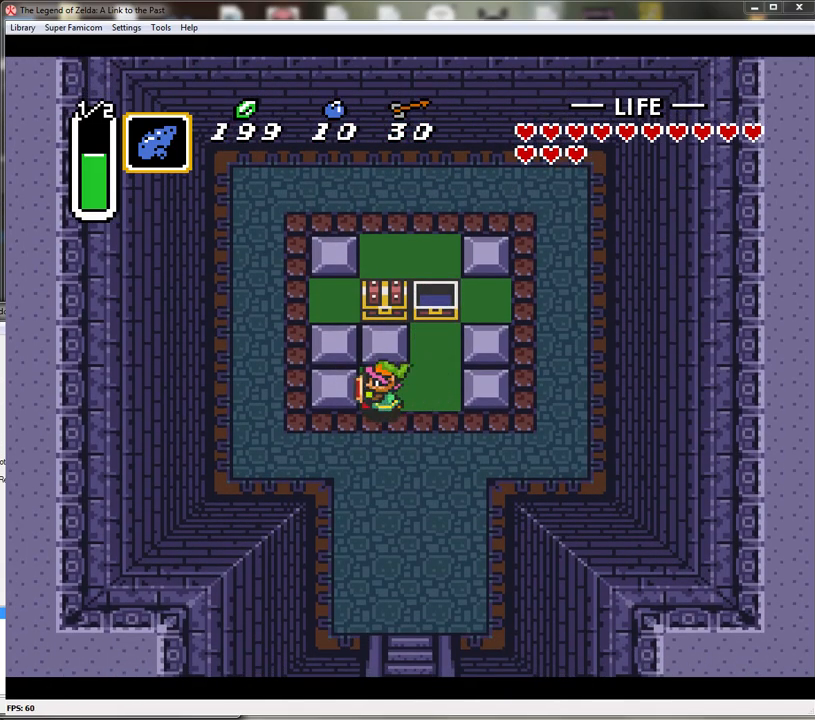
{"buttons": ["DPAD_UP"], "events": [[383, "DPAD_UP", "down"], [417, "DPAD_LEFT", "up"]]}
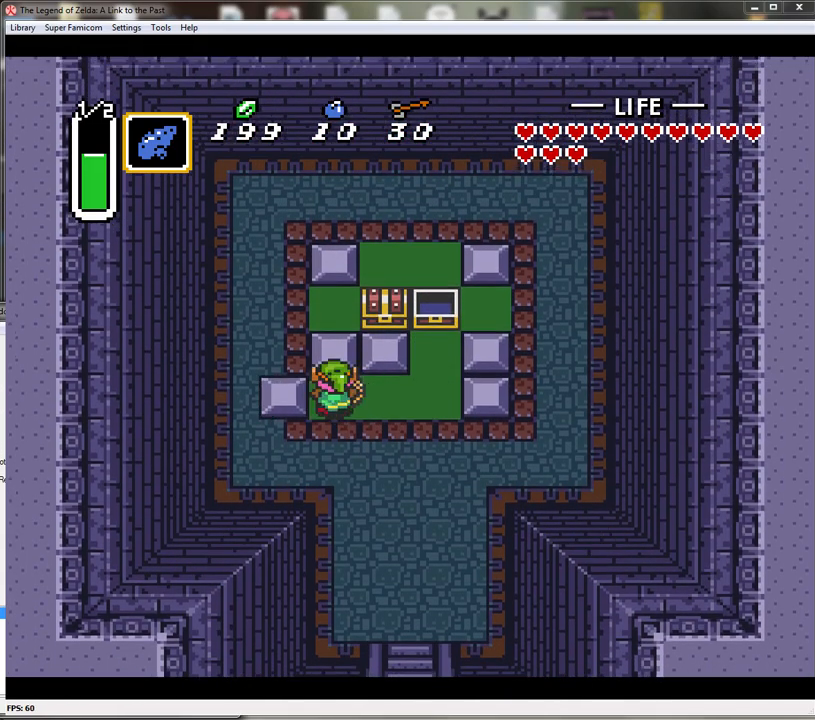
{"buttons": ["DPAD_UP"], "events": []}
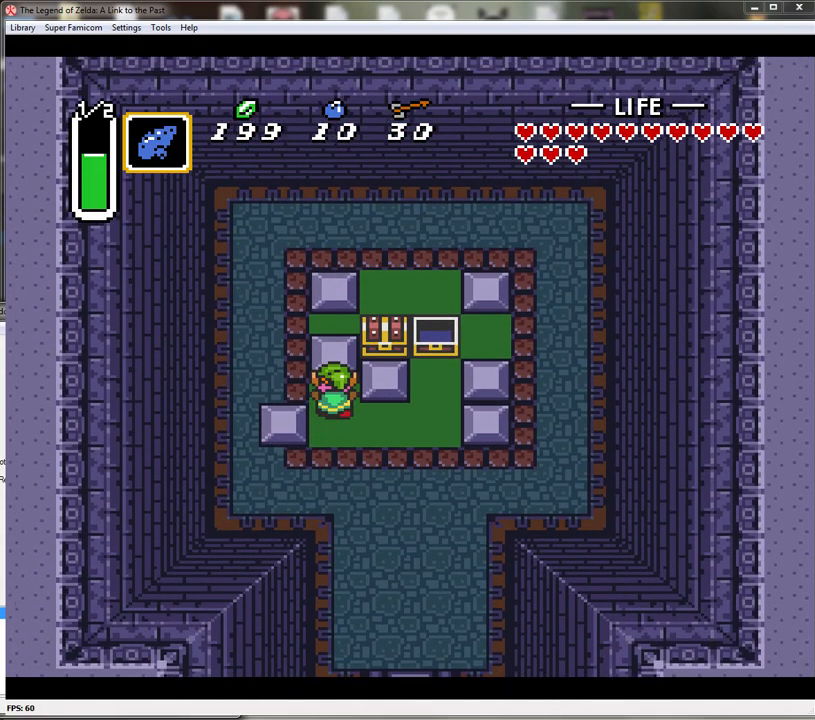
{"buttons": ["DPAD_RIGHT"], "events": [[83, "DPAD_RIGHT", "down"], [100, "DPAD_UP", "up"]]}
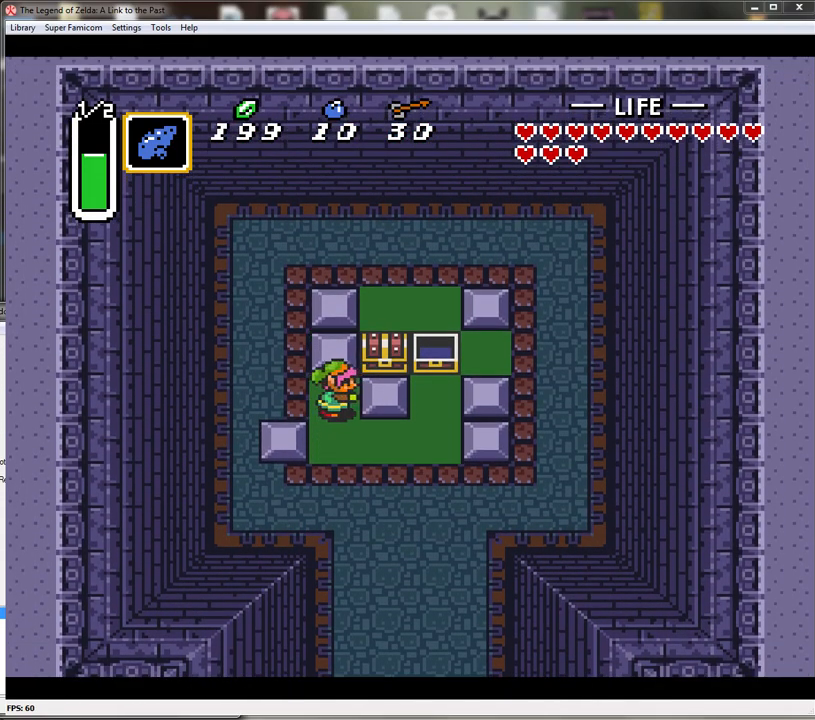
{"buttons": ["A"], "events": [[233, "DPAD_UP", "down"], [300, "DPAD_RIGHT", "up"], [383, "A", "down"], [417, "DPAD_UP", "up"]]}
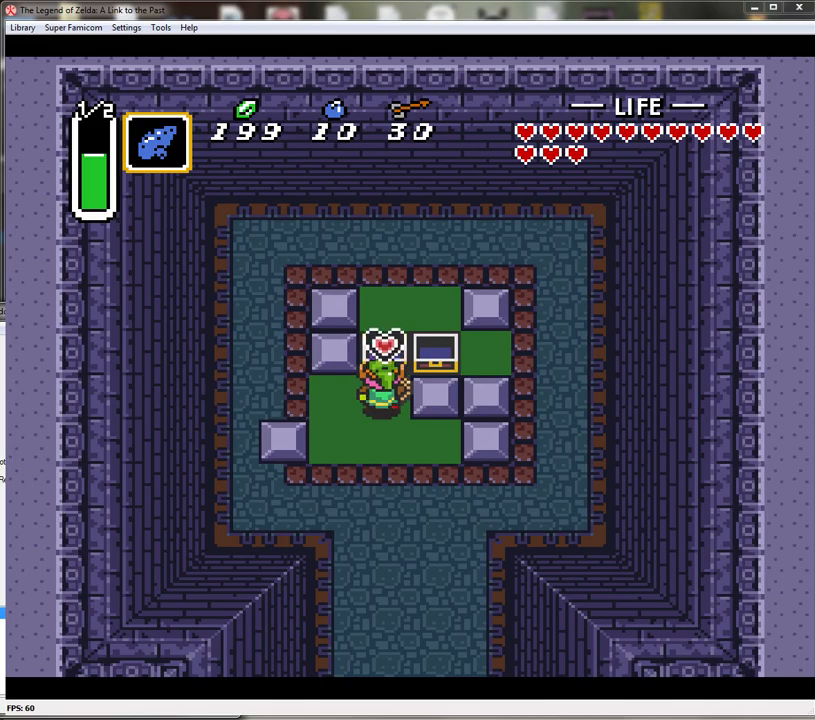
{"buttons": [], "events": [[100, "A", "up"]]}
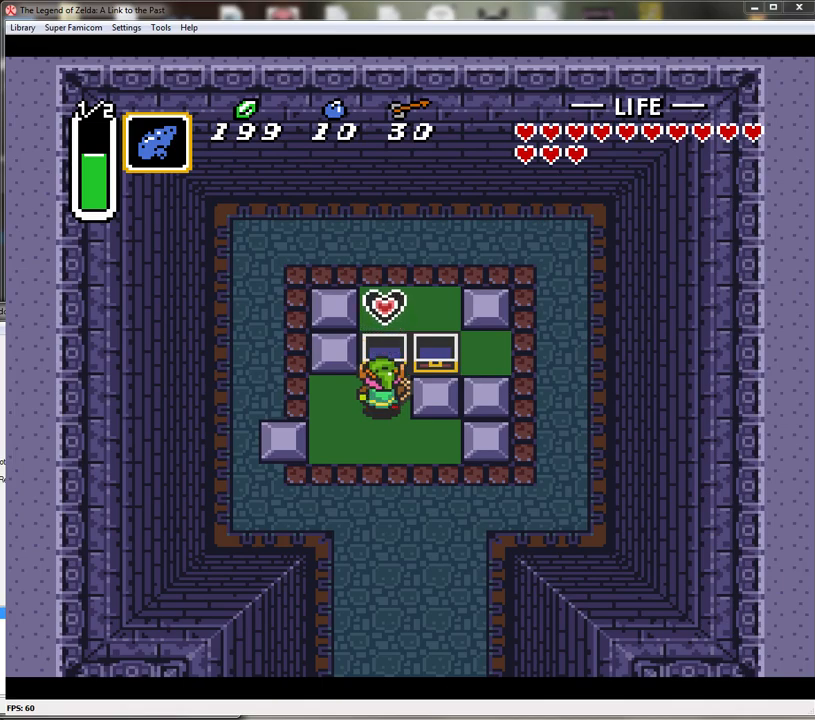
{"buttons": ["DPAD_DOWN"], "events": [[317, "DPAD_DOWN", "down"]]}
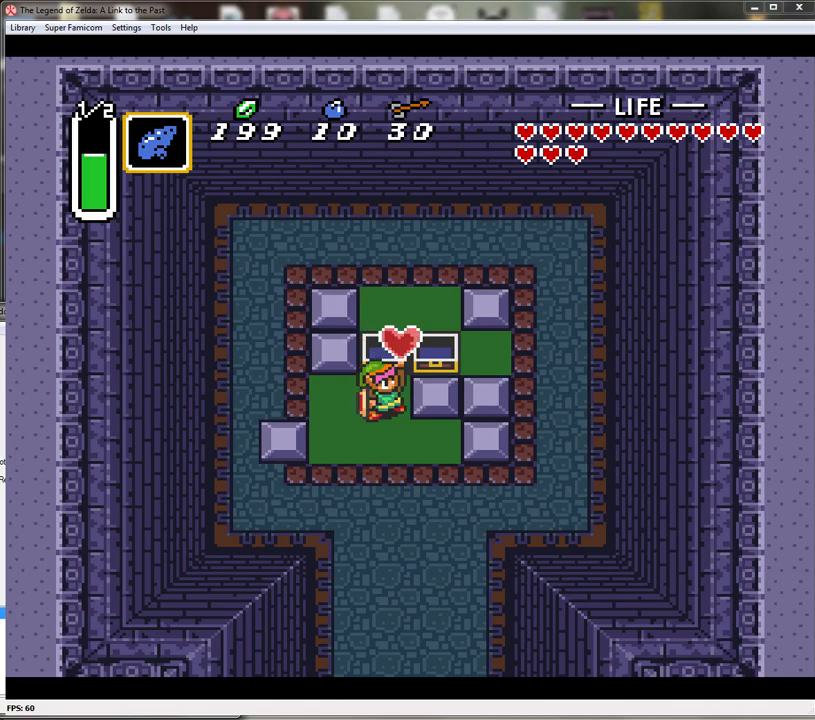
{"buttons": ["DPAD_DOWN"], "events": []}
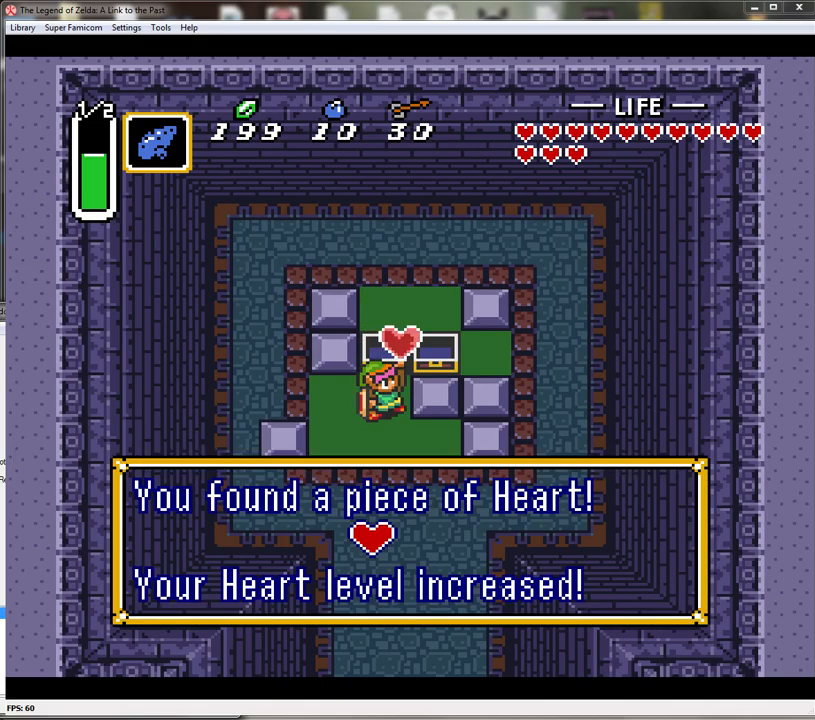
{"buttons": ["A", "DPAD_DOWN"], "events": [[17, "A", "down"], [100, "A", "up"], [167, "A", "down"], [267, "A", "up"], [350, "A", "down"], [417, "A", "up"], [500, "A", "down"]]}
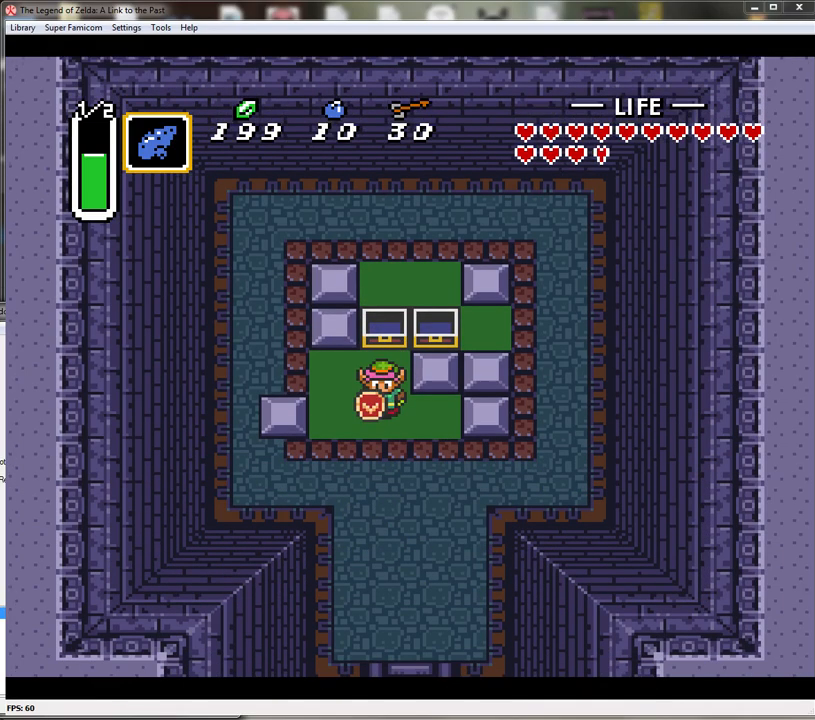
{"buttons": ["A"], "events": [[83, "A", "up"], [200, "DPAD_RIGHT", "down"], [233, "DPAD_DOWN", "up"], [317, "DPAD_DOWN", "down"], [350, "DPAD_RIGHT", "up"], [383, "A", "down"], [483, "DPAD_DOWN", "up"]]}
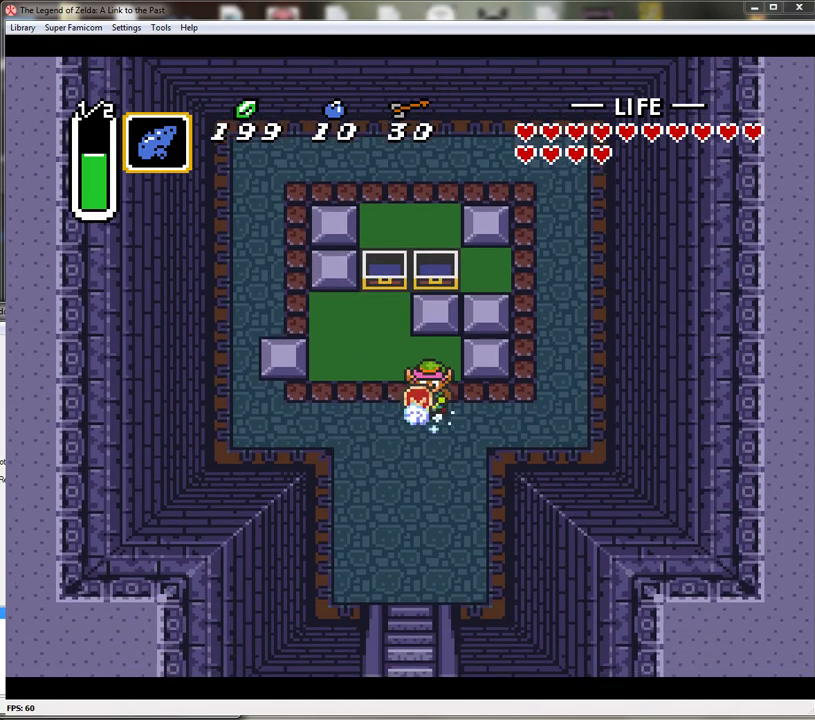
{"buttons": ["A"], "events": []}
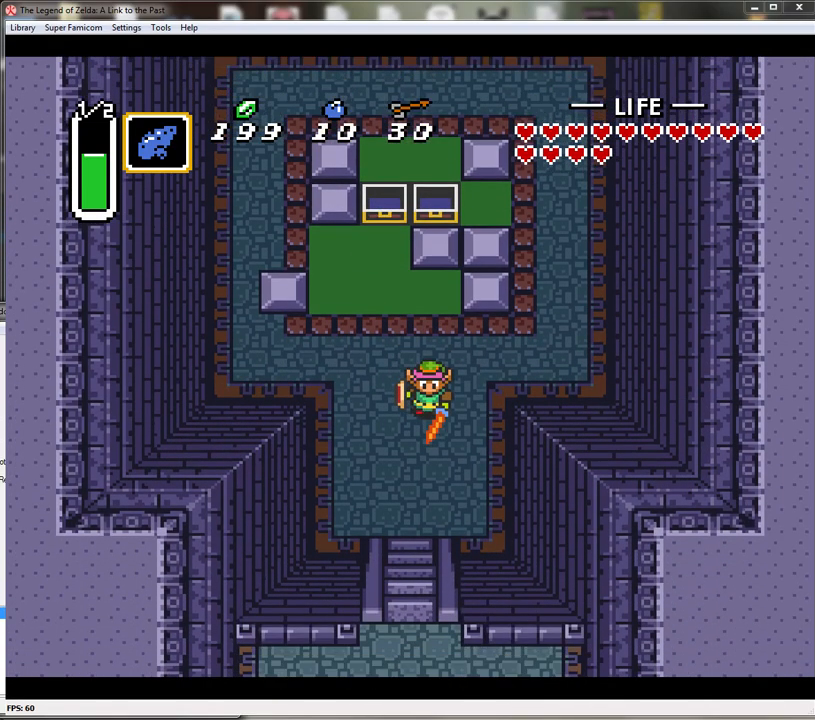
{"buttons": ["A"], "events": []}
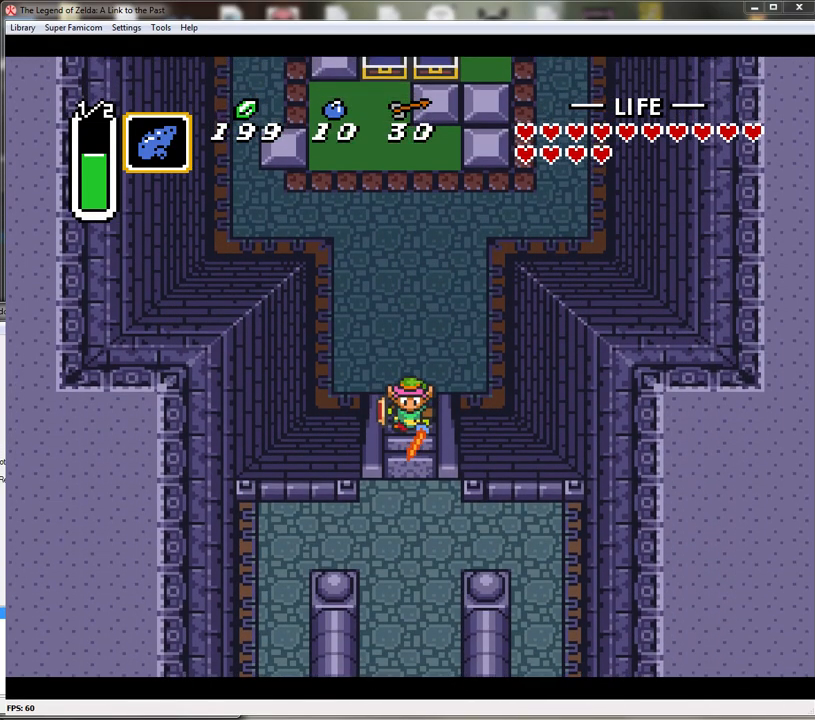
{"buttons": ["DPAD_DOWN"], "events": [[450, "A", "up"], [467, "DPAD_DOWN", "down"]]}
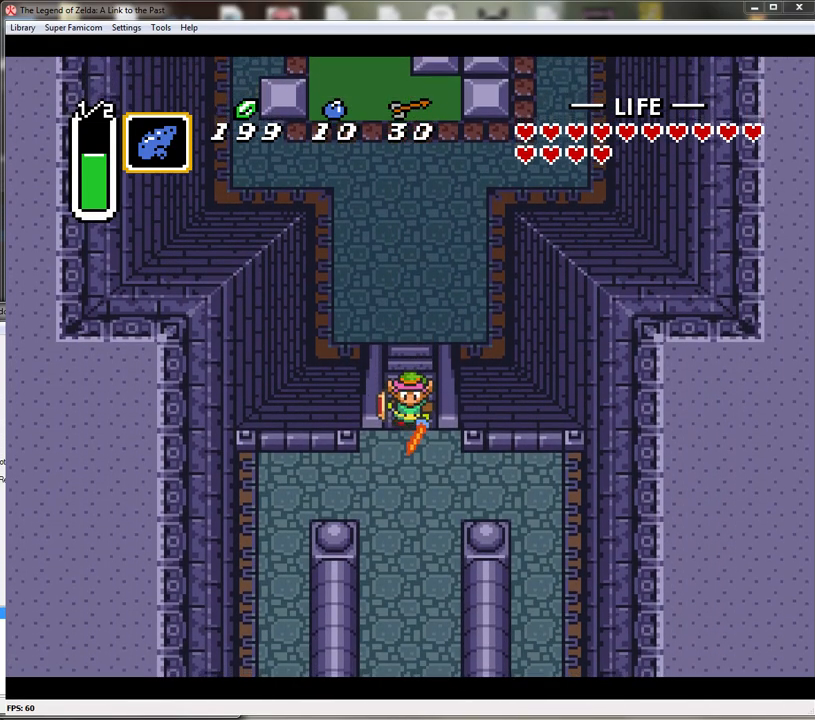
{"buttons": ["A"], "events": [[417, "A", "down"], [417, "DPAD_DOWN", "up"]]}